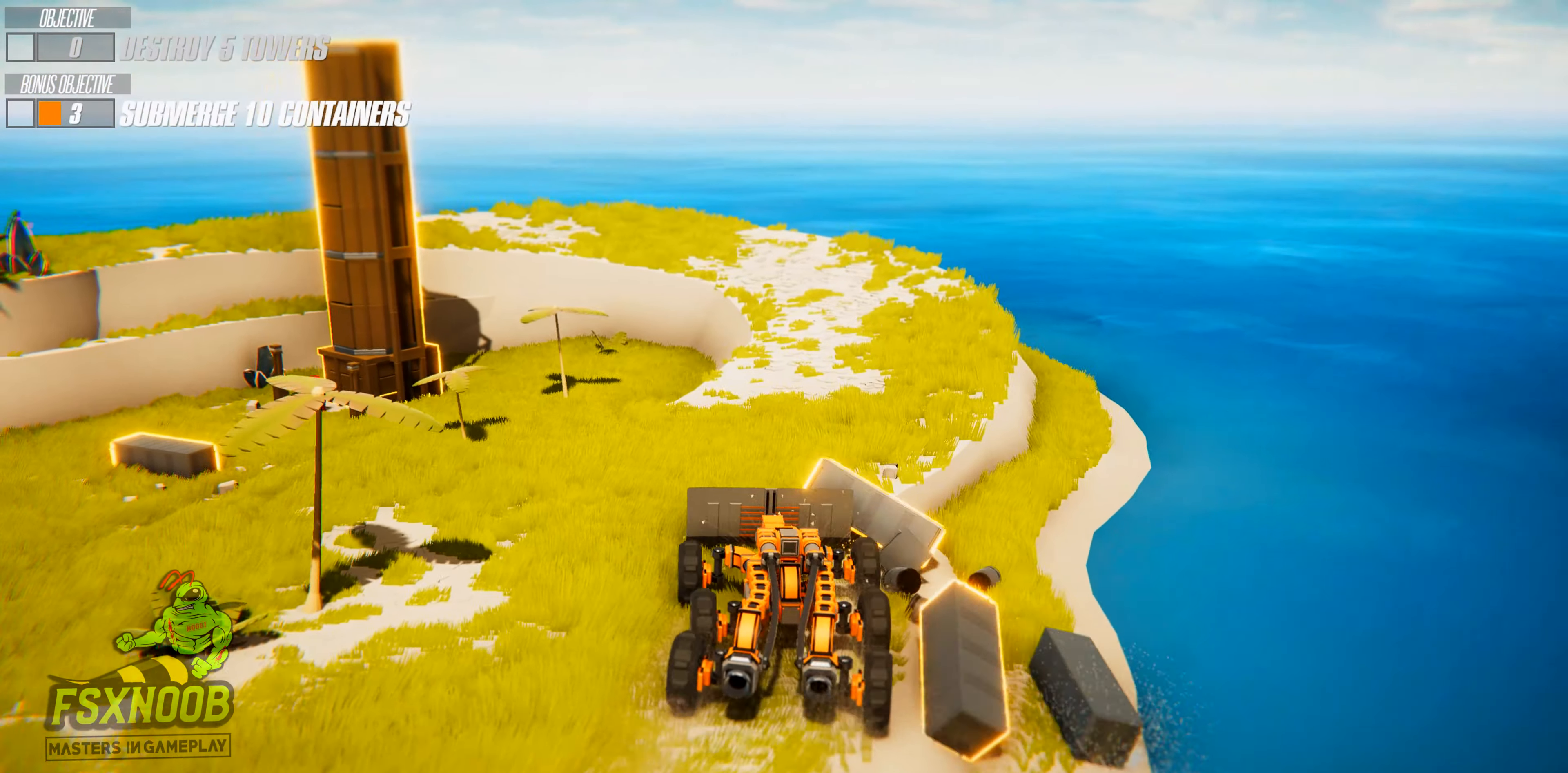
Gameplay with keyboard; each line is a JSON object with the keys held at the frame after it. "events" lists presses ("down") and releases ("up") of "a", "d", "s", "shift", "space" and "w" between this image and that frame as [ms after this image, input, new state], when the widget could be followed in between. No other keys are recorded. Mouse input is not recorded.
{"keys": ["a", "w"], "events": [[84, "w", "down"]]}
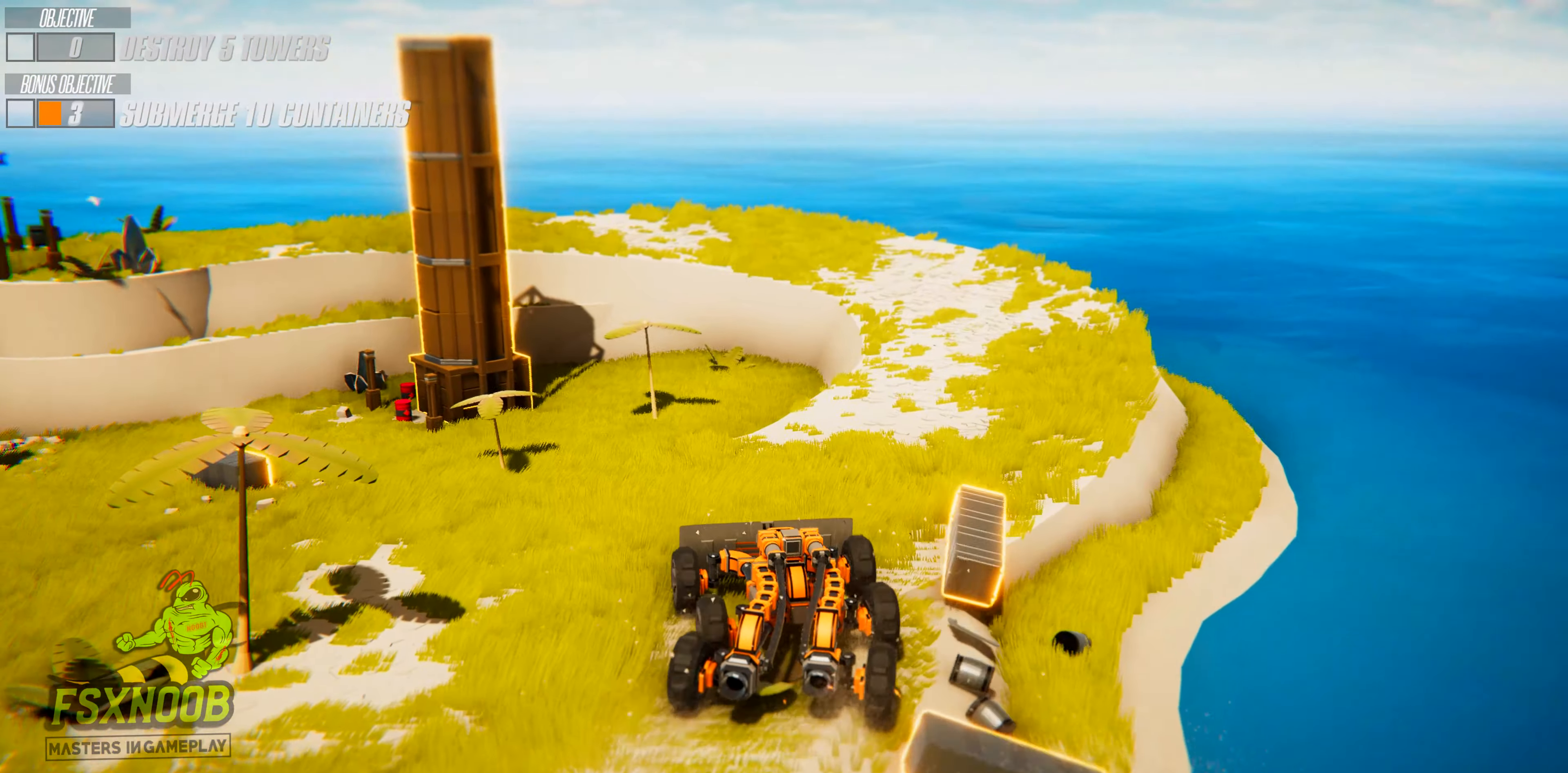
{"keys": ["a", "w"], "events": []}
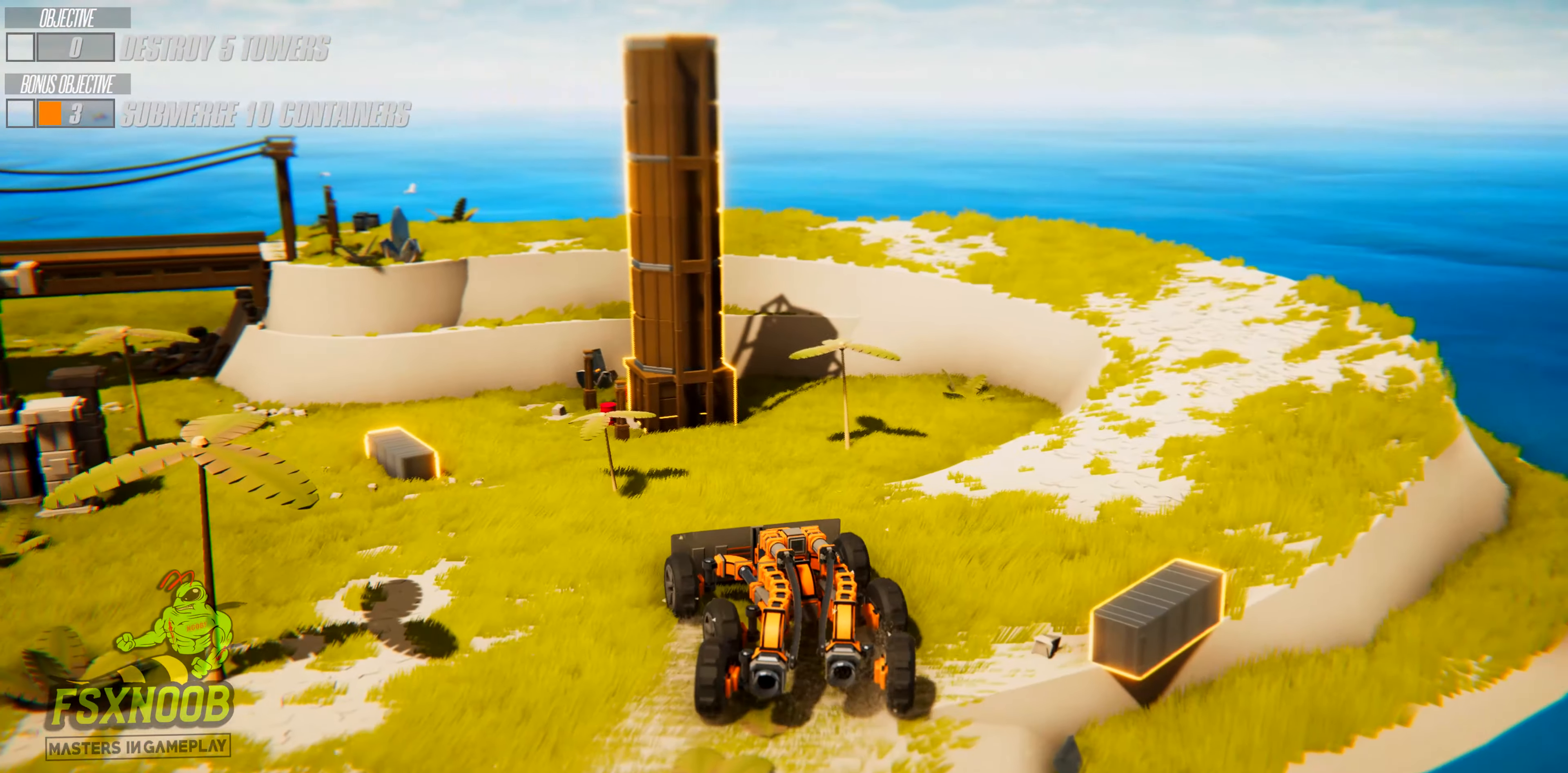
{"keys": ["w"], "events": [[150, "a", "up"]]}
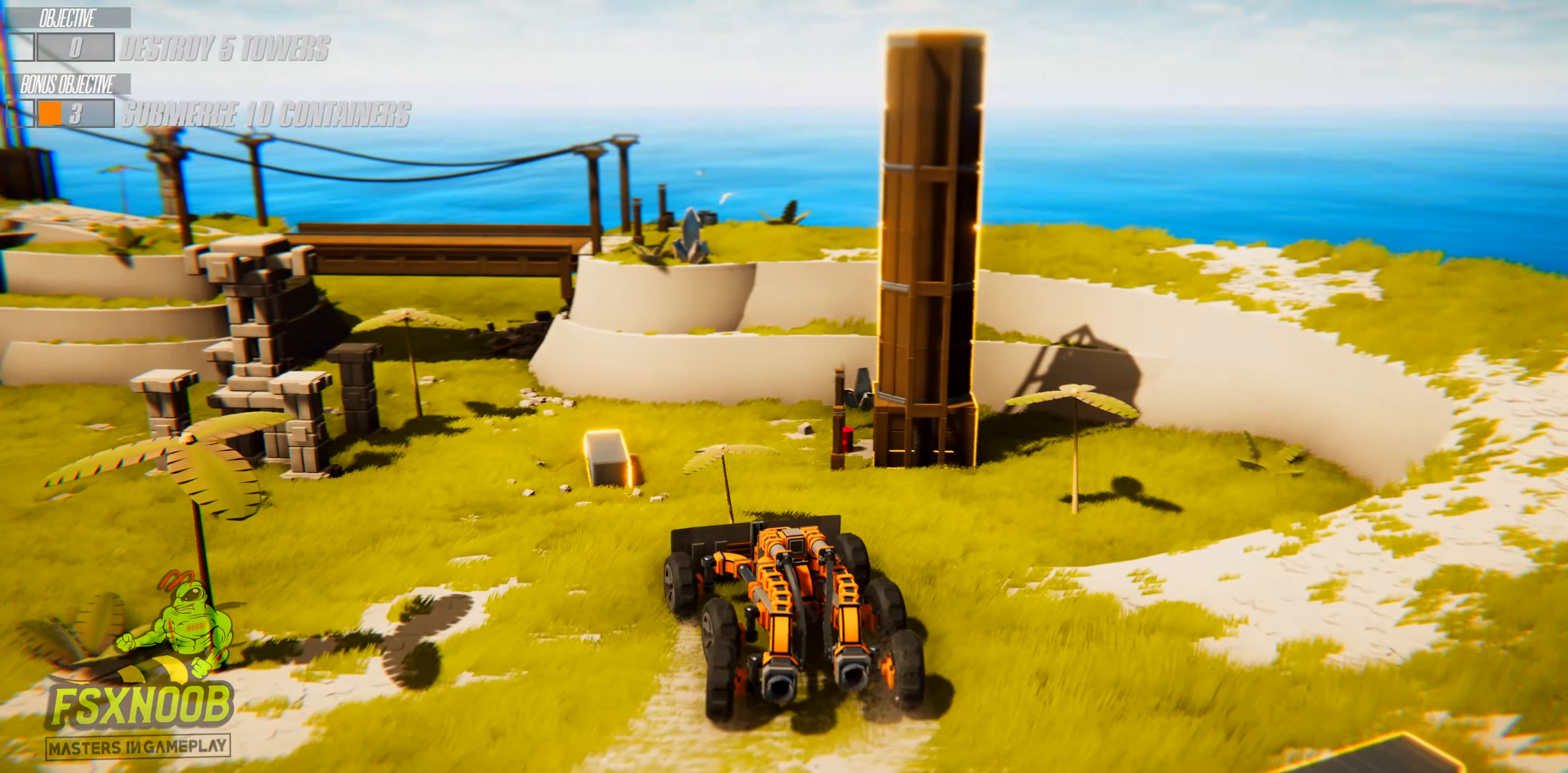
{"keys": ["d", "w"], "events": [[449, "d", "down"]]}
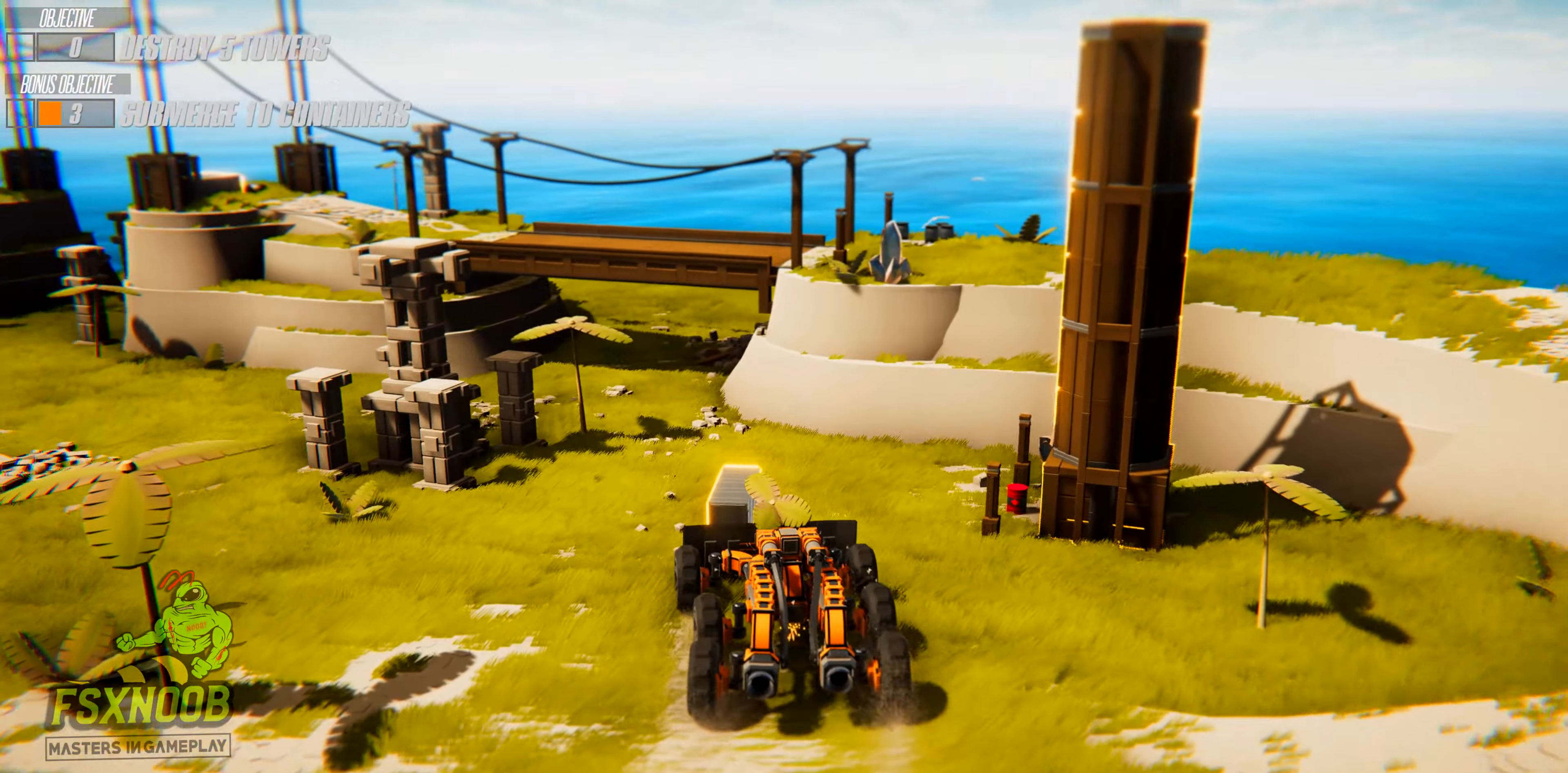
{"keys": ["a", "space", "w"], "events": [[117, "d", "up"], [284, "space", "down"], [317, "a", "down"]]}
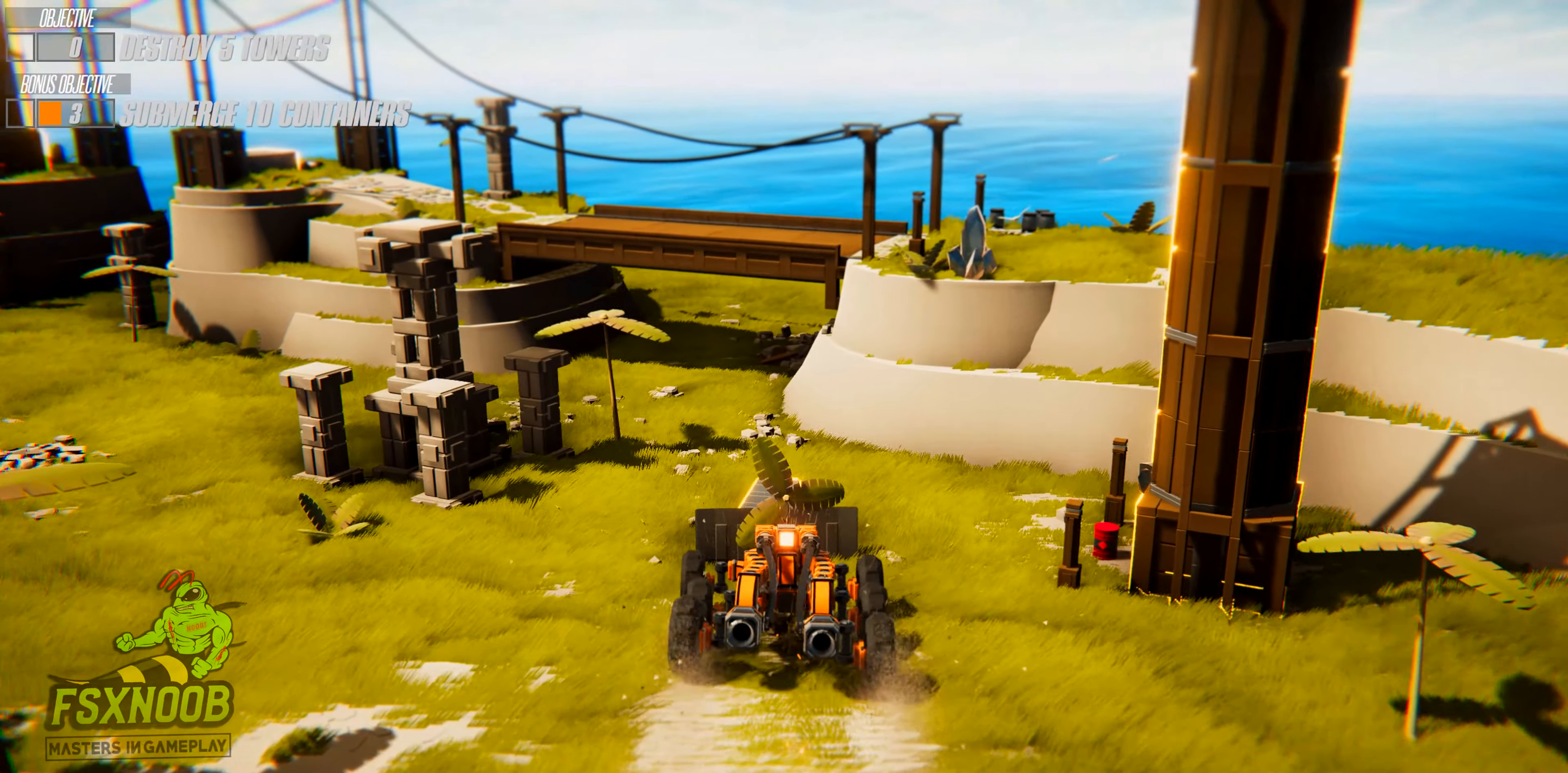
{"keys": ["space", "w"], "events": [[267, "a", "up"]]}
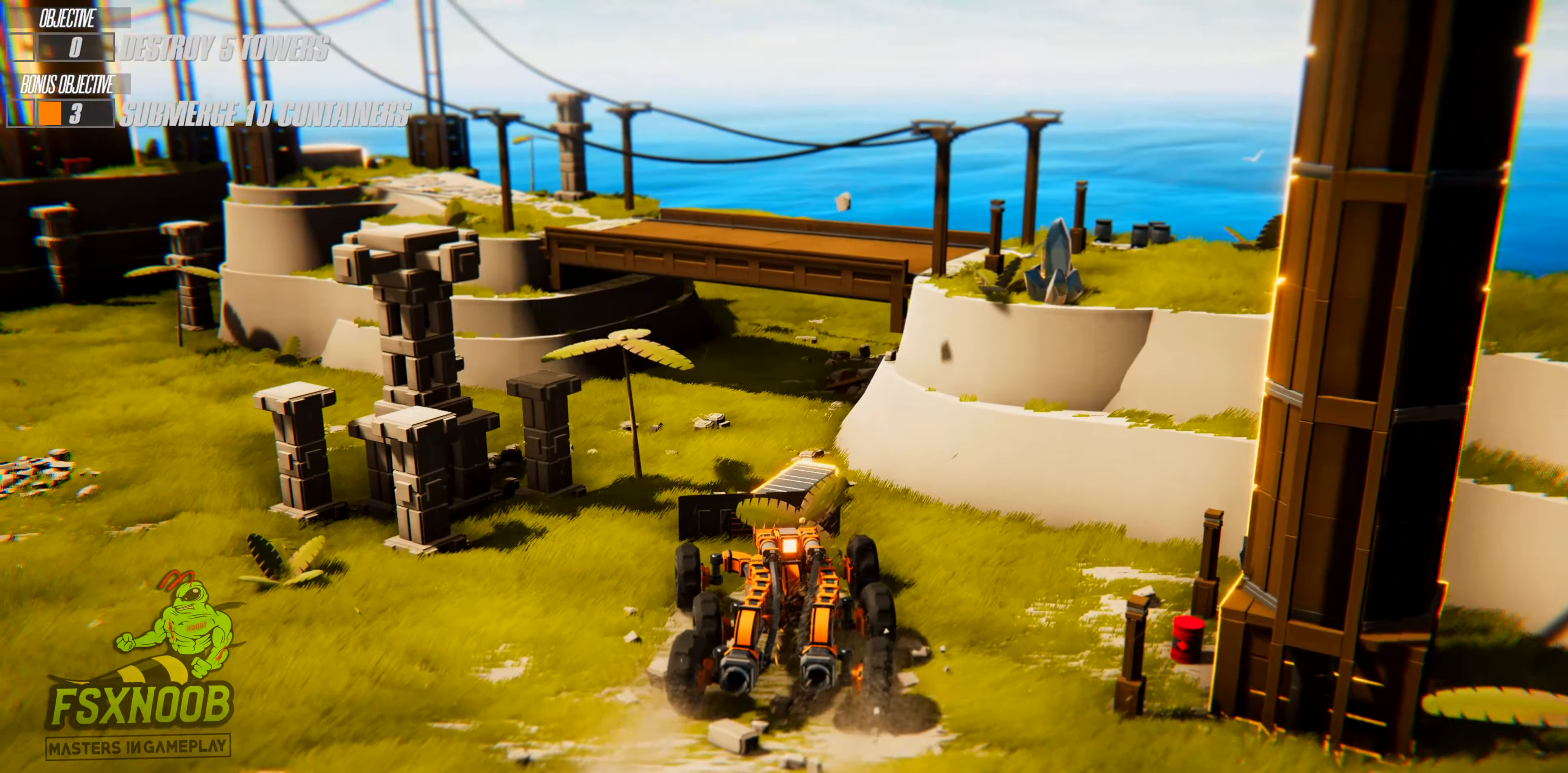
{"keys": ["d", "space", "w"], "events": [[301, "d", "down"]]}
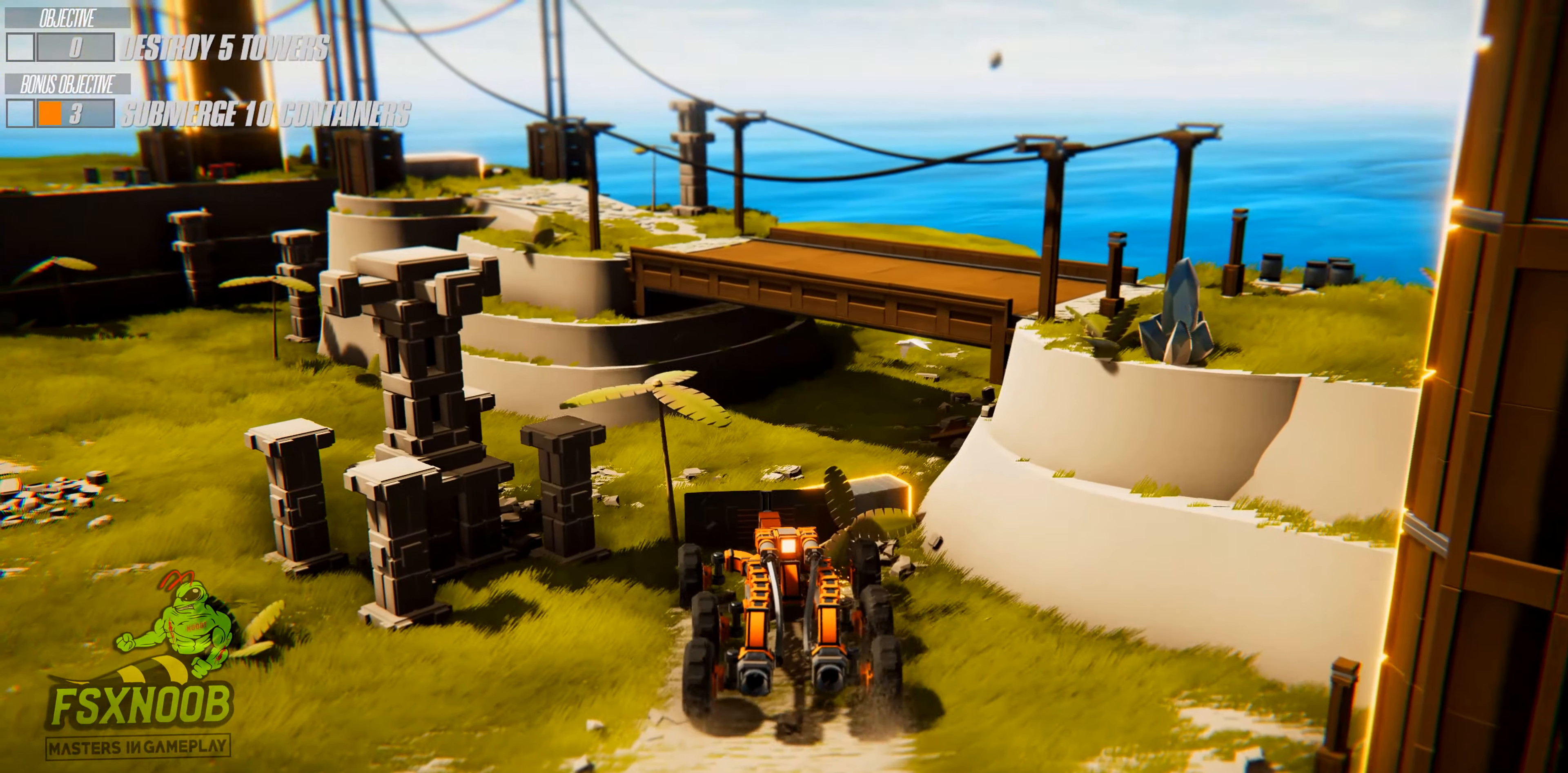
{"keys": ["d", "space", "w"], "events": []}
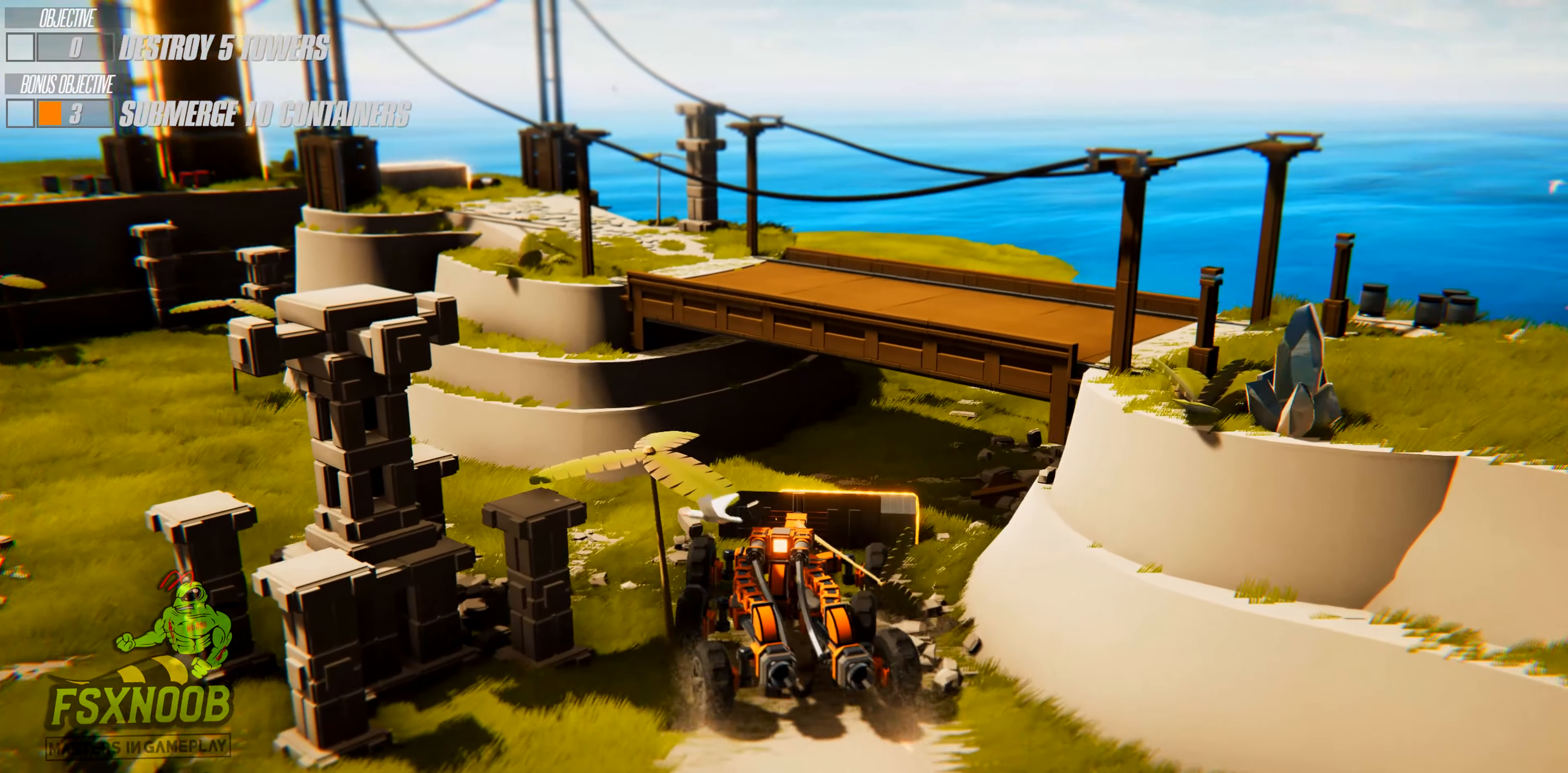
{"keys": ["space", "w"], "events": [[117, "d", "up"]]}
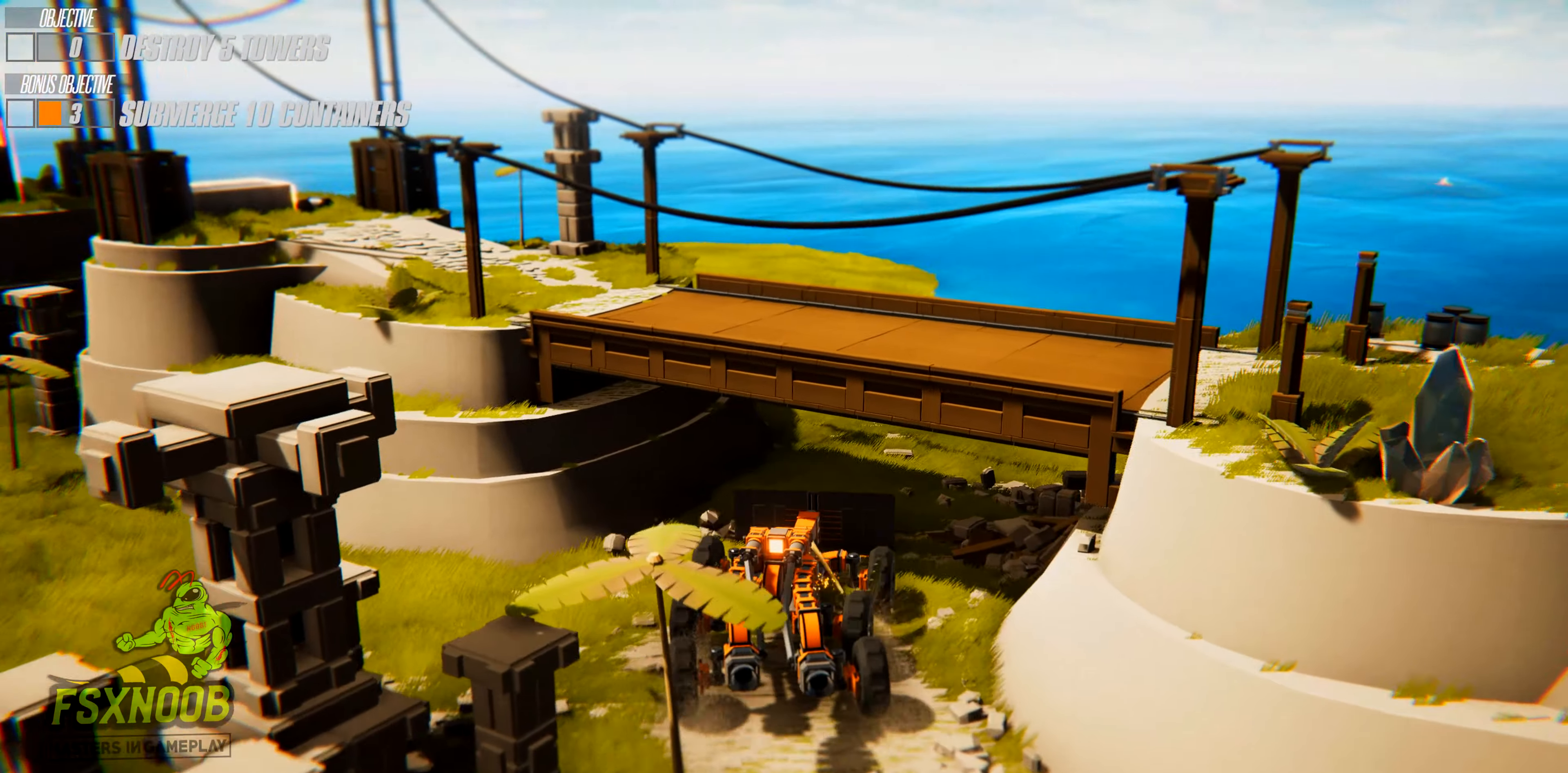
{"keys": ["a", "space", "w"], "events": [[450, "a", "down"]]}
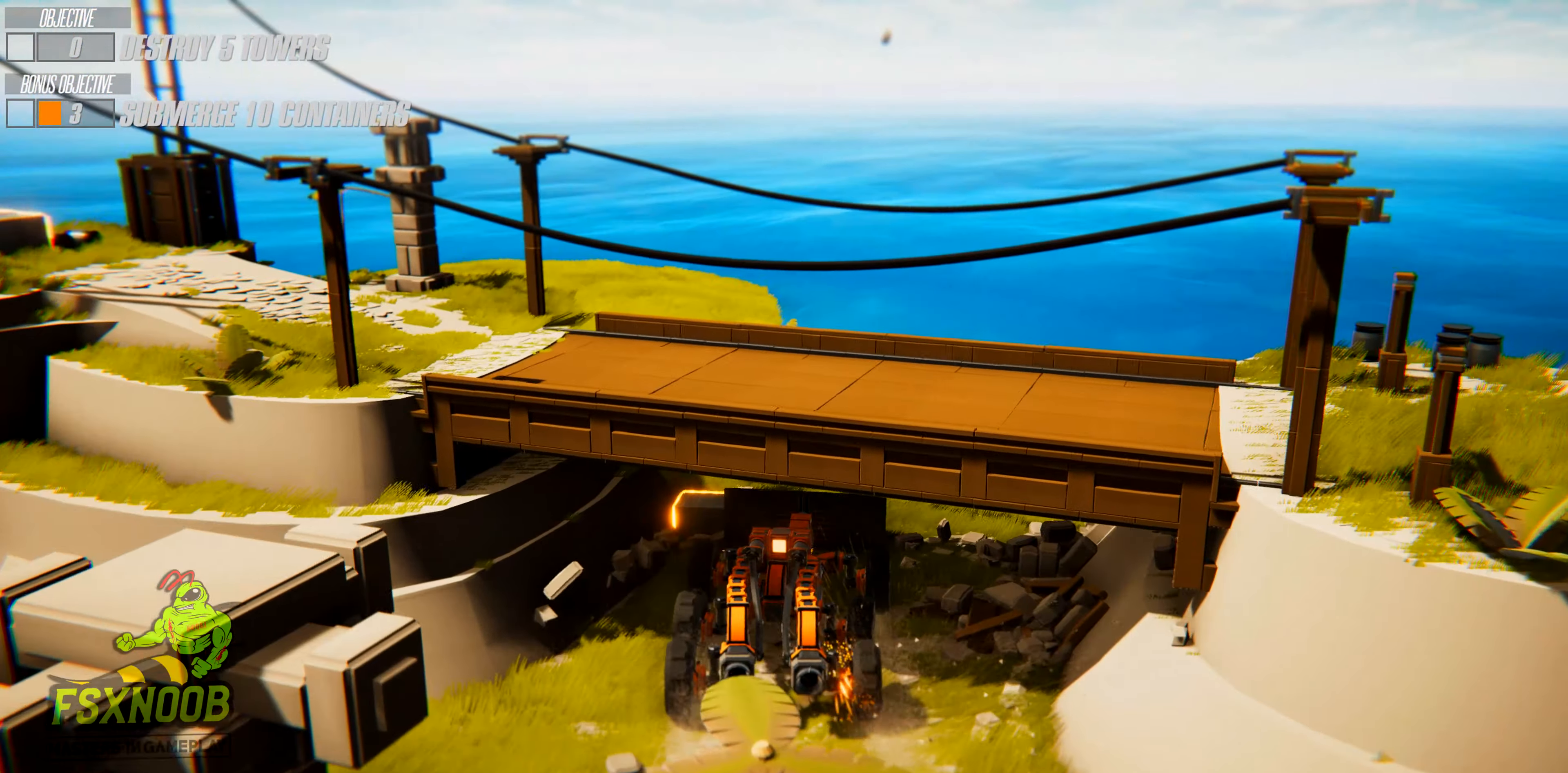
{"keys": ["a", "space", "w"]}
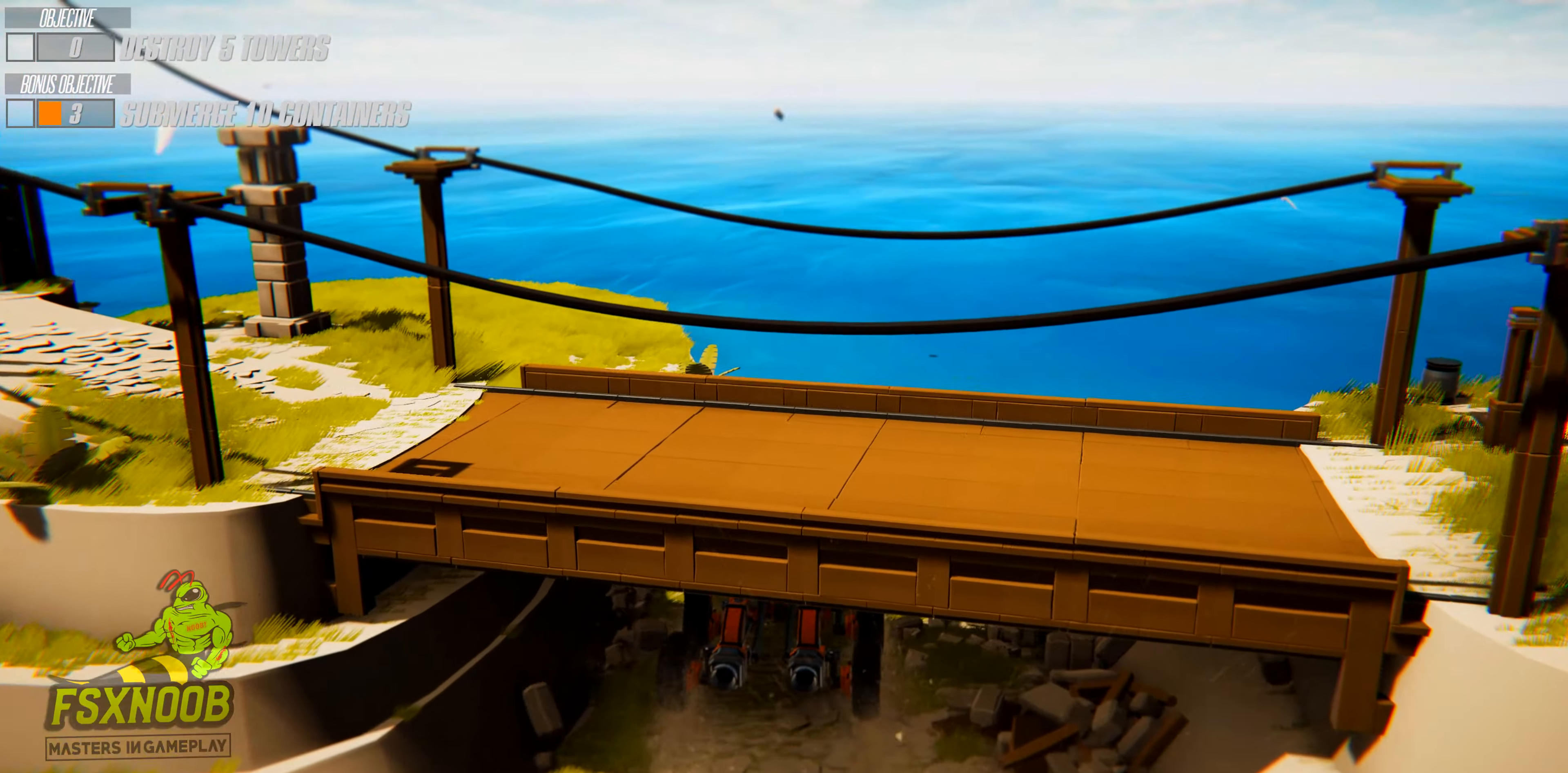
{"keys": ["space", "w"], "events": [[150, "a", "up"]]}
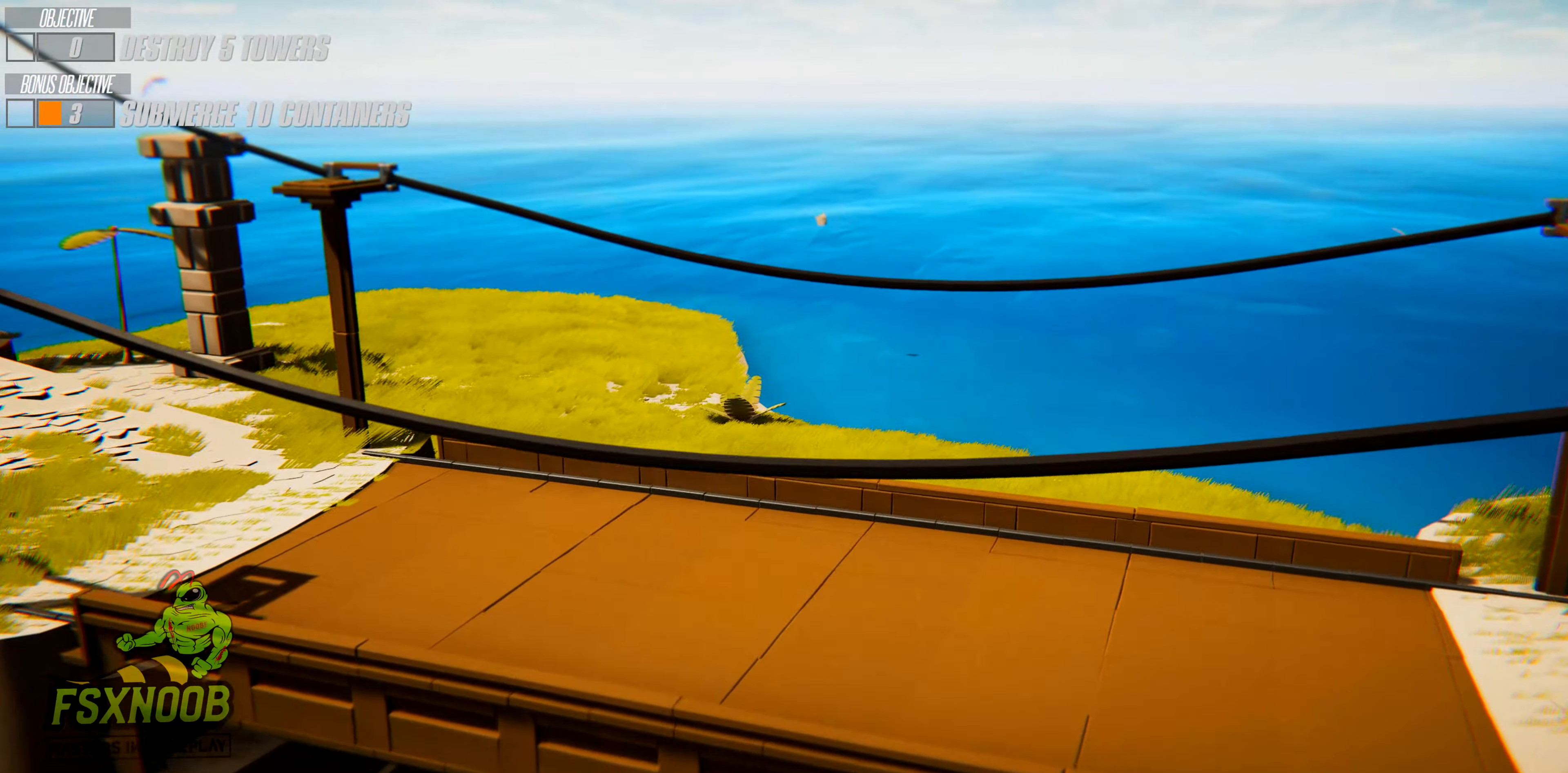
{"keys": ["a", "space", "w"], "events": [[234, "a", "down"]]}
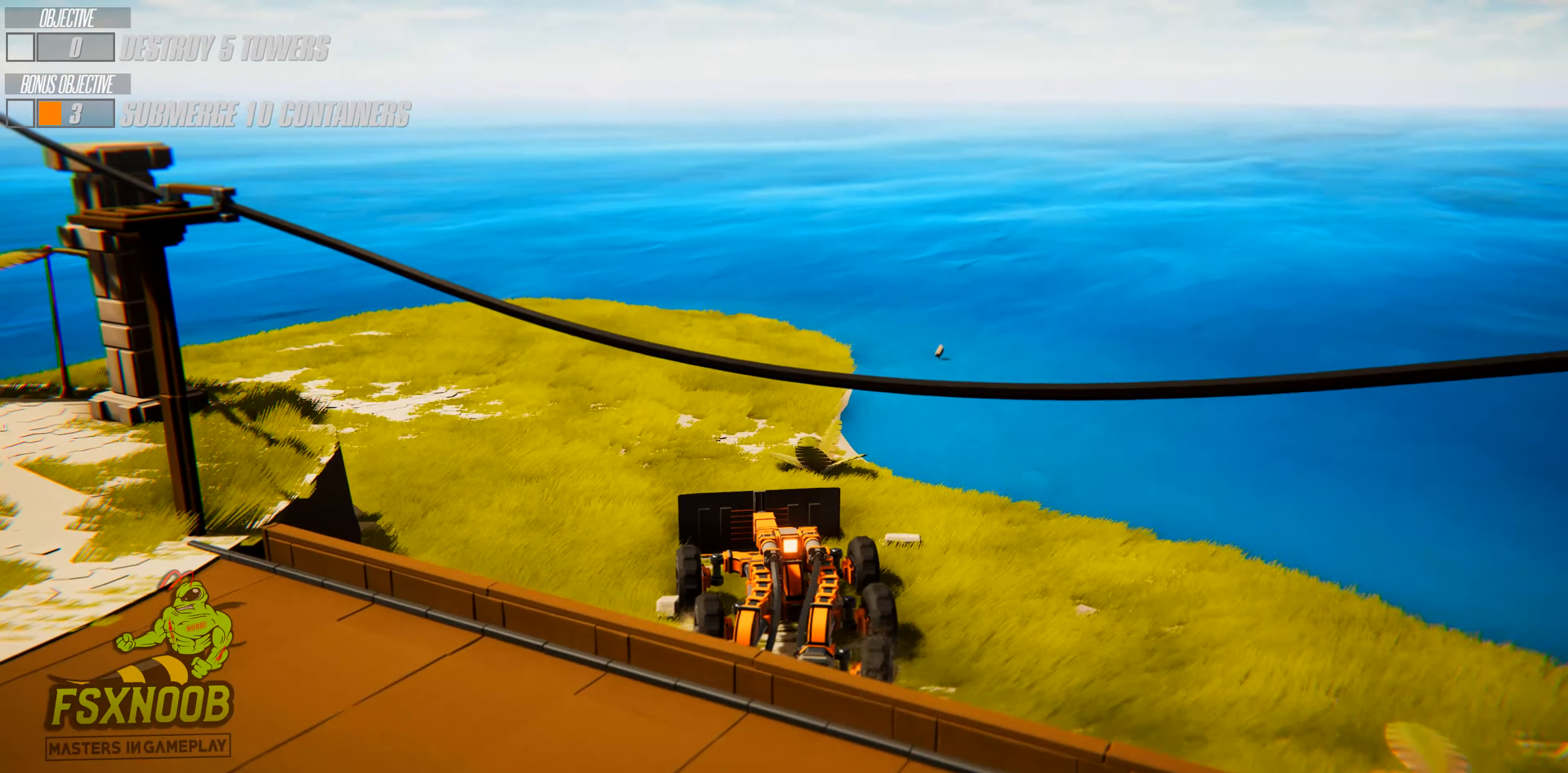
{"keys": ["d", "space", "w"], "events": [[150, "a", "up"], [200, "d", "down"]]}
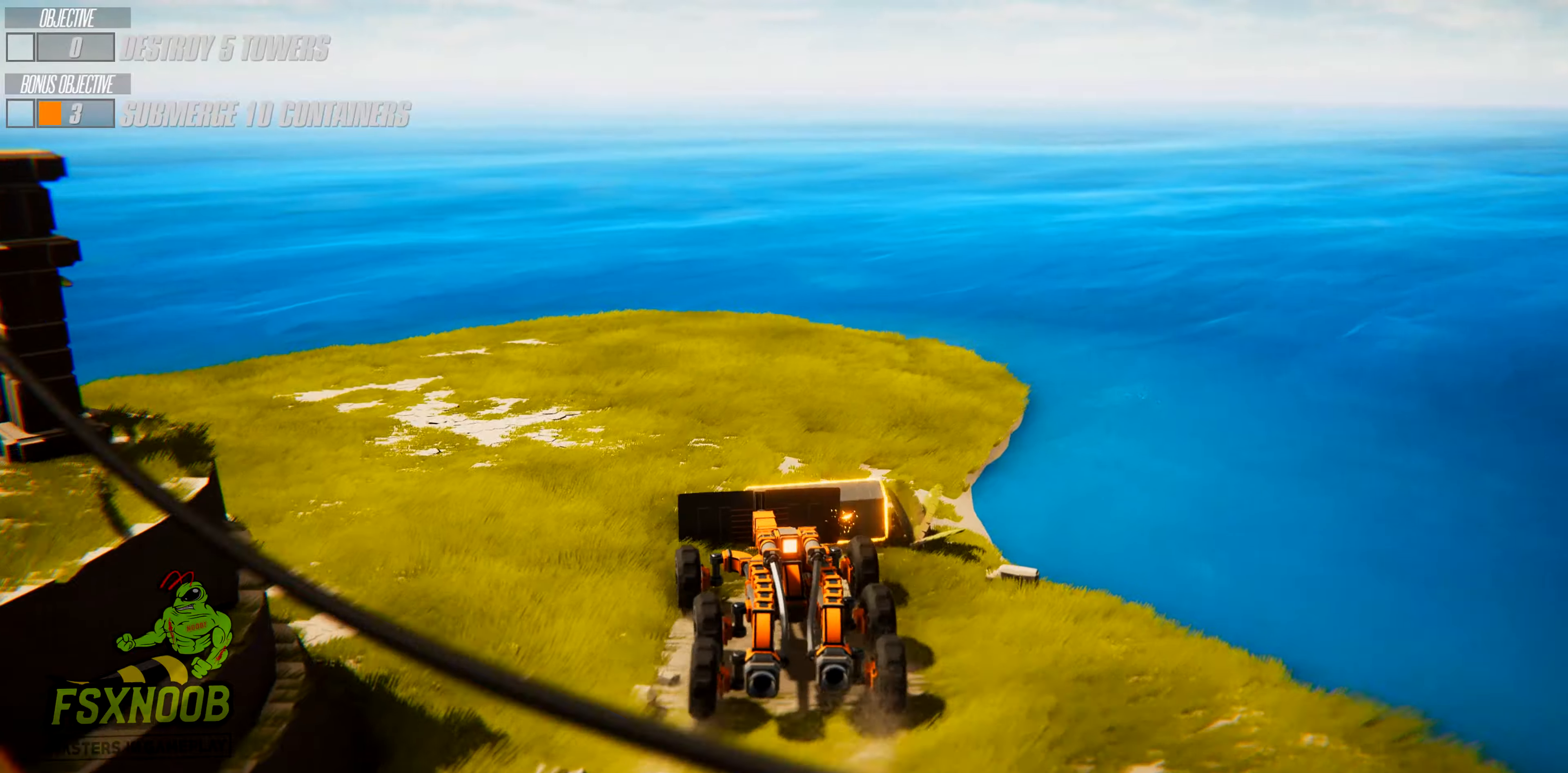
{"keys": ["d", "space", "w"], "events": []}
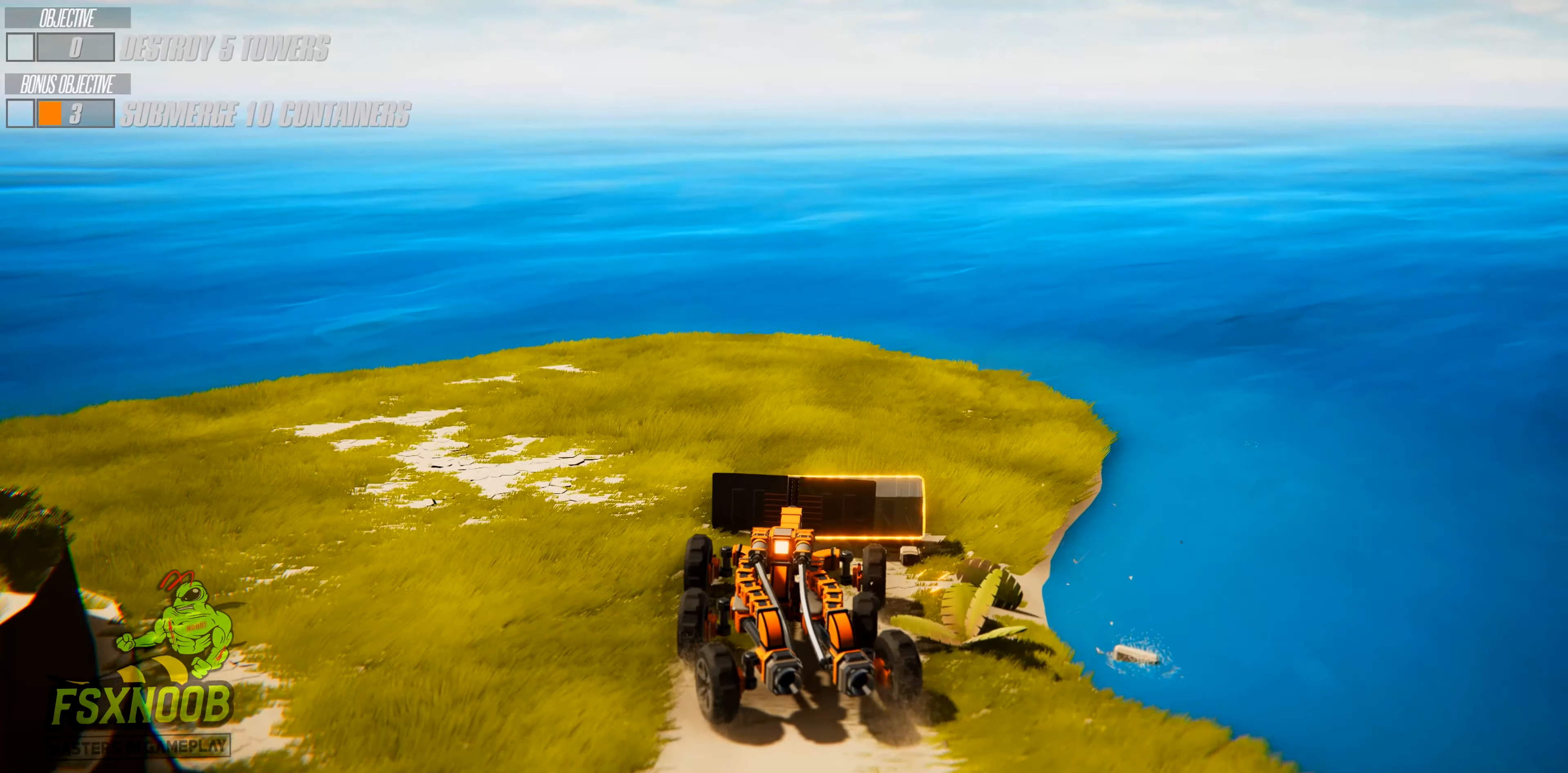
{"keys": ["a", "space", "w"], "events": [[234, "d", "up"], [501, "a", "down"]]}
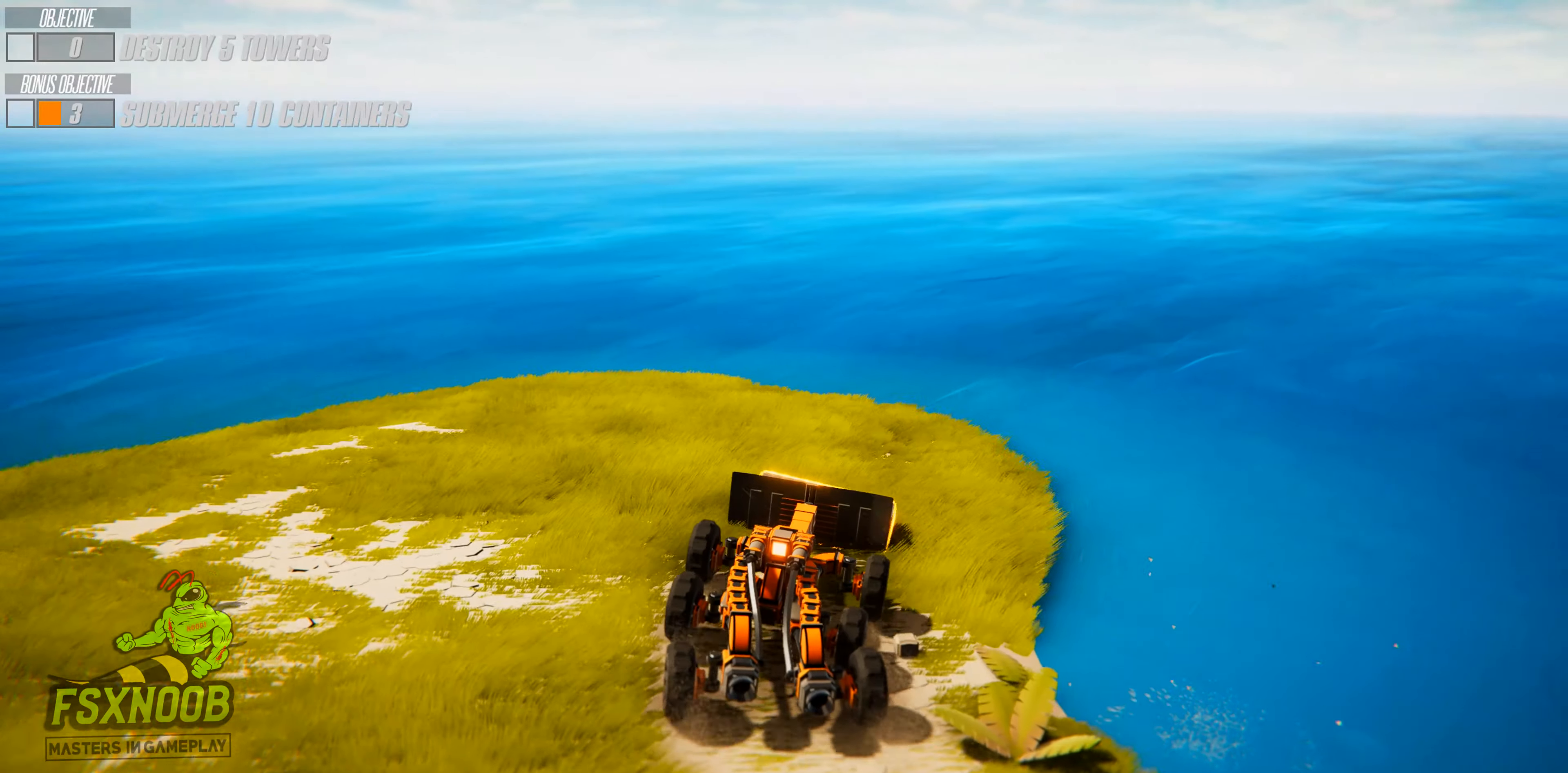
{"keys": ["a", "space", "w"], "events": []}
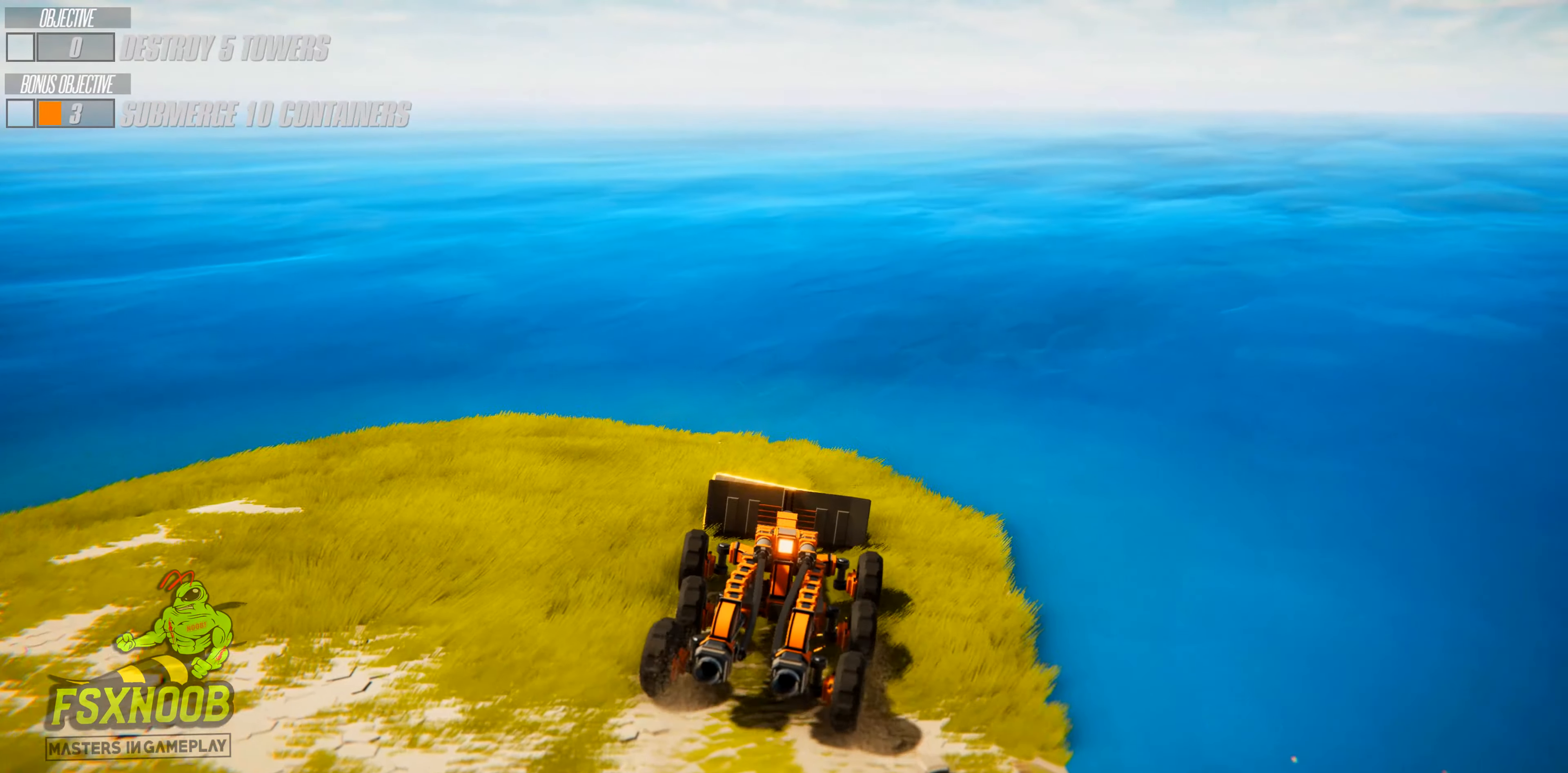
{"keys": ["a", "s"], "events": [[100, "w", "up"], [150, "space", "up"], [200, "s", "down"]]}
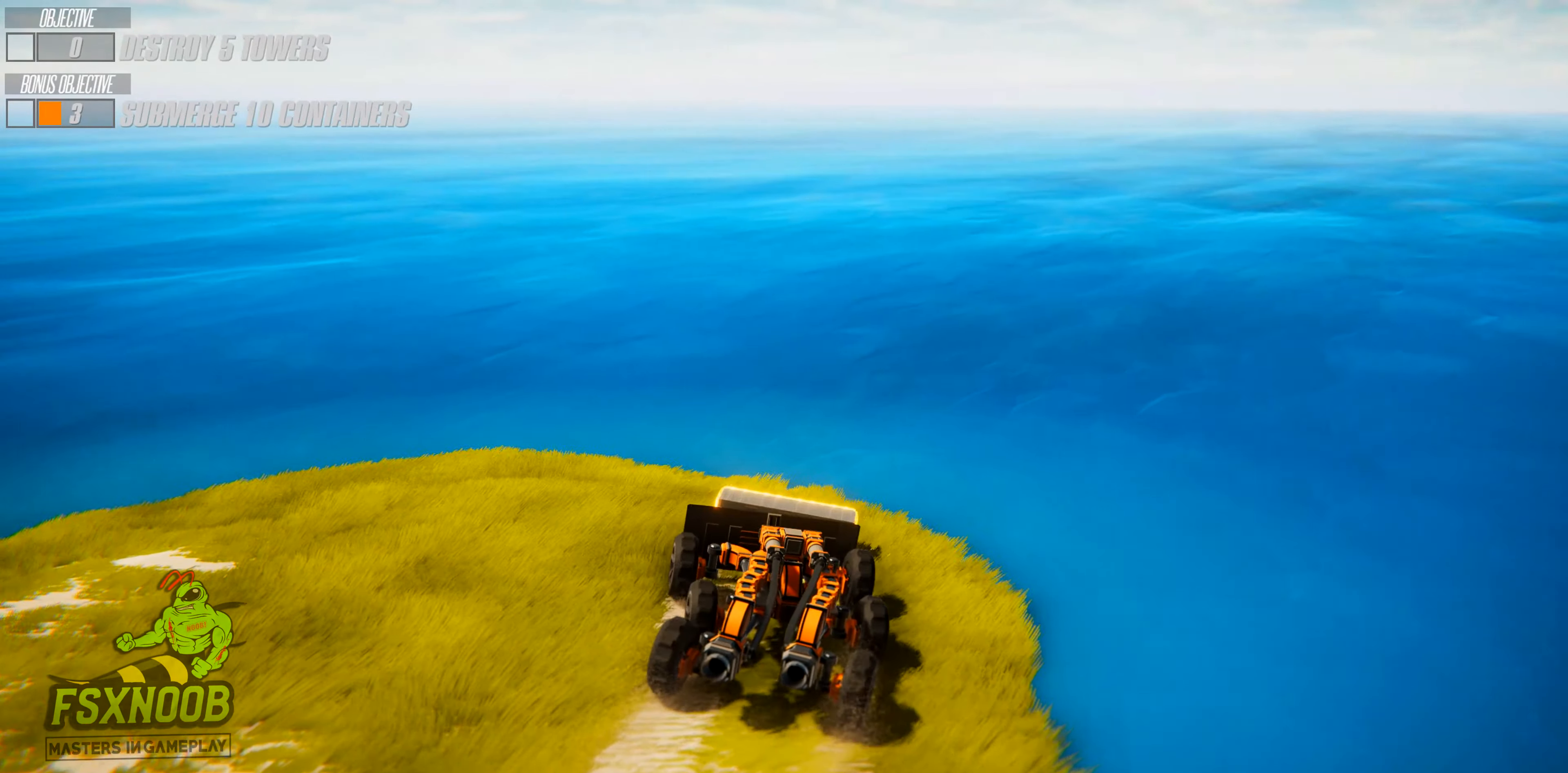
{"keys": ["a", "space", "w"], "events": [[167, "s", "up"], [250, "w", "down"], [350, "space", "down"]]}
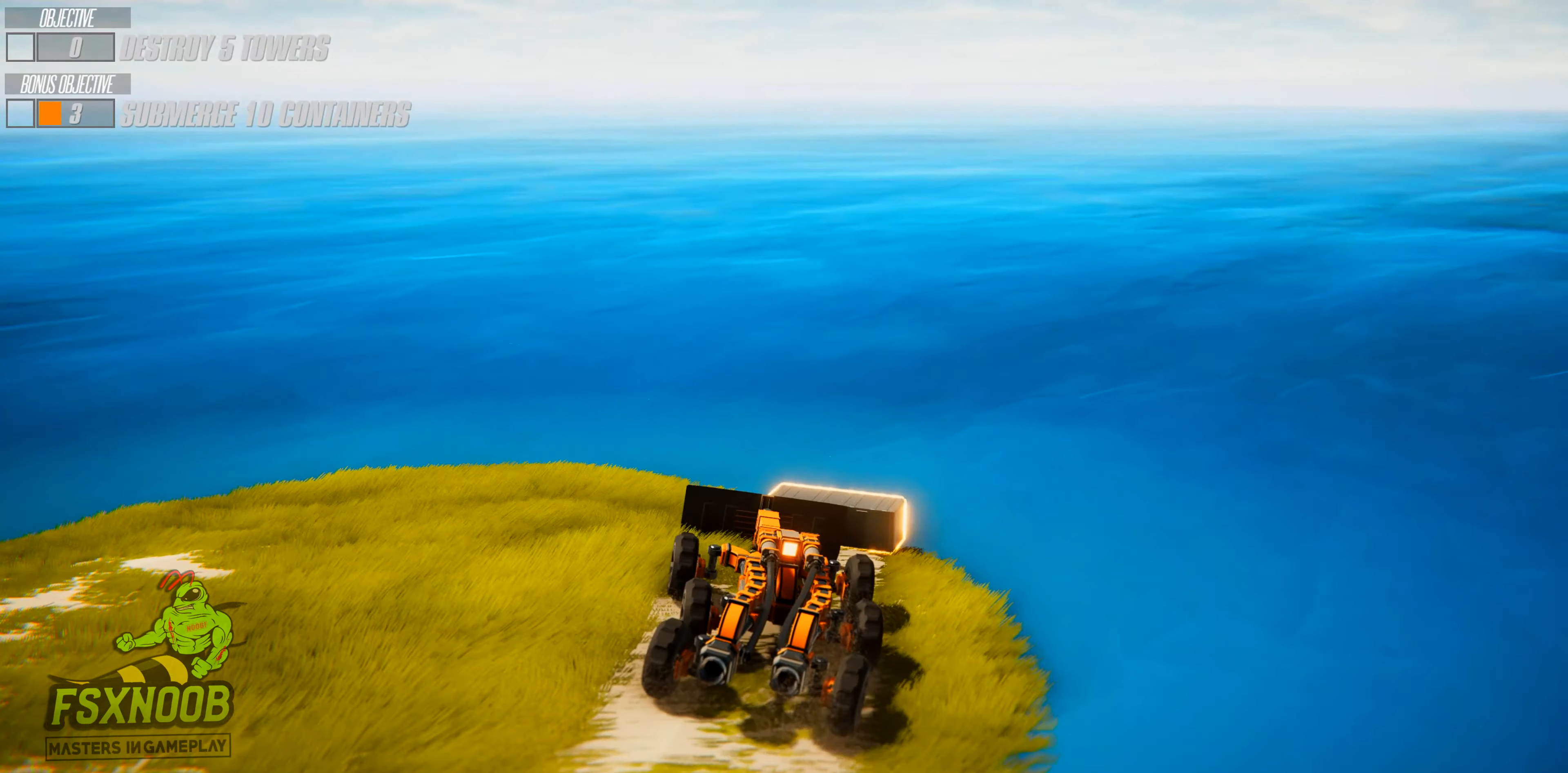
{"keys": ["a"], "events": [[167, "space", "up"], [234, "w", "up"]]}
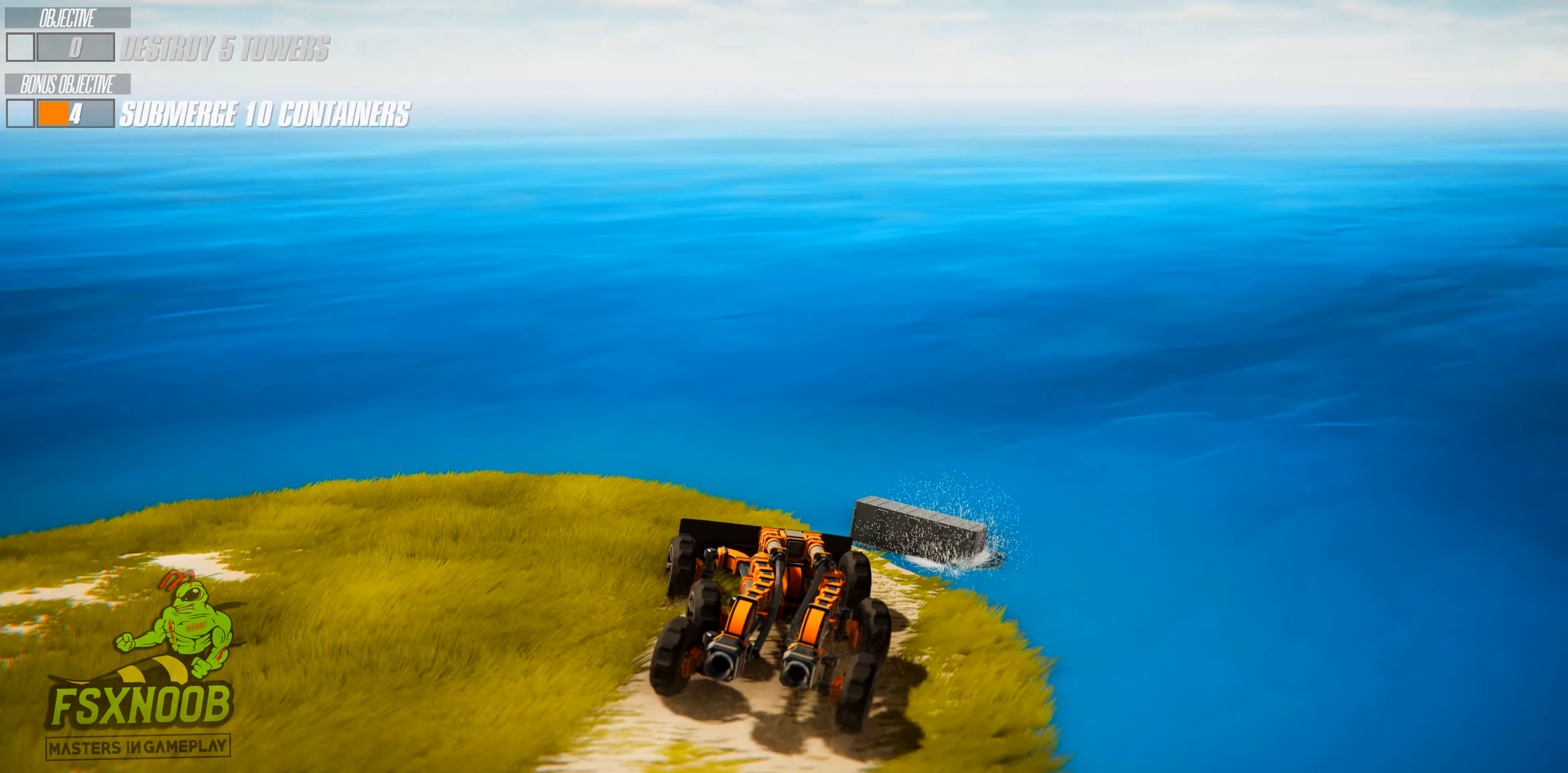
{"keys": ["a", "w"], "events": [[233, "w", "down"]]}
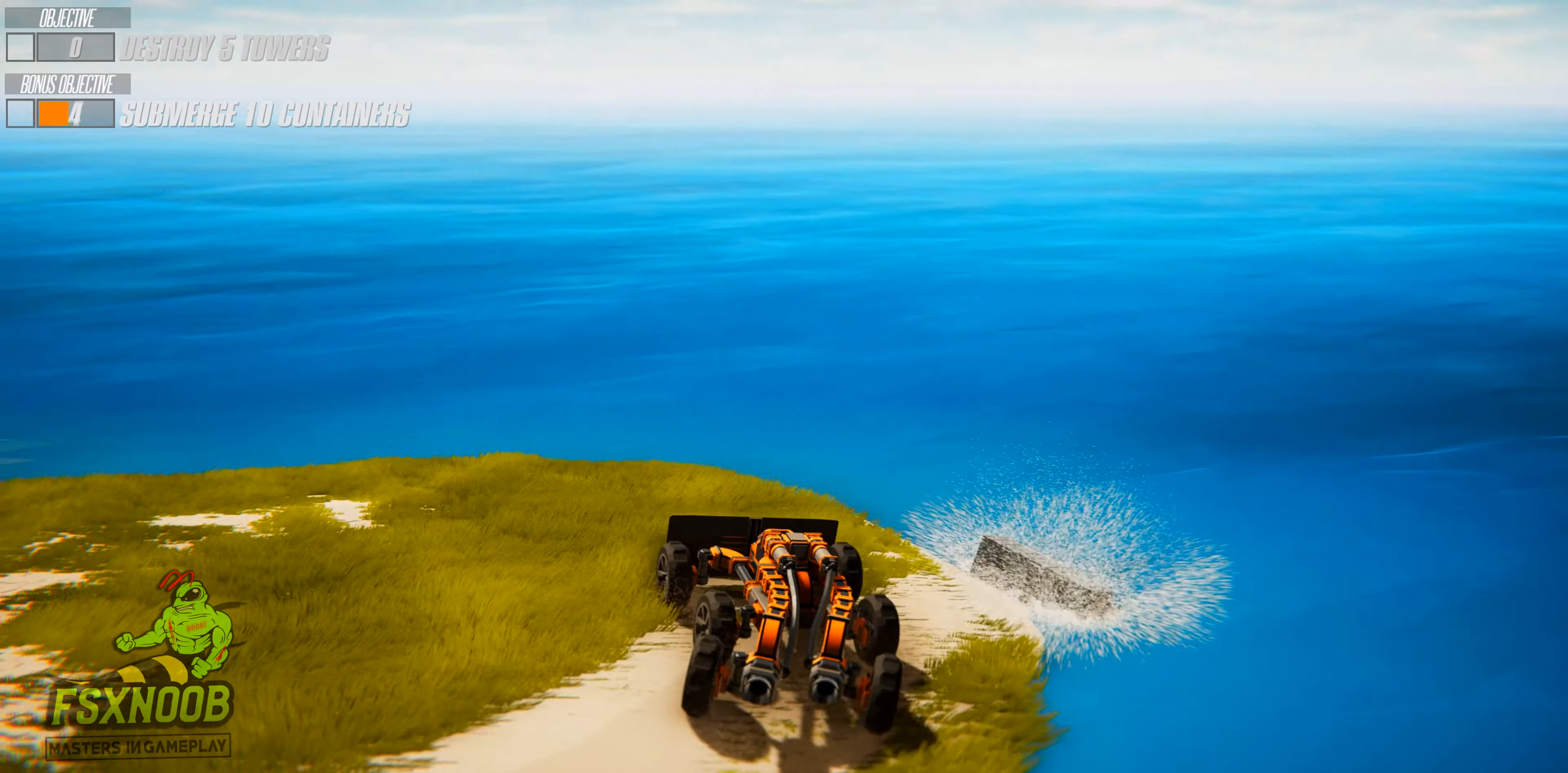
{"keys": ["a", "w"], "events": []}
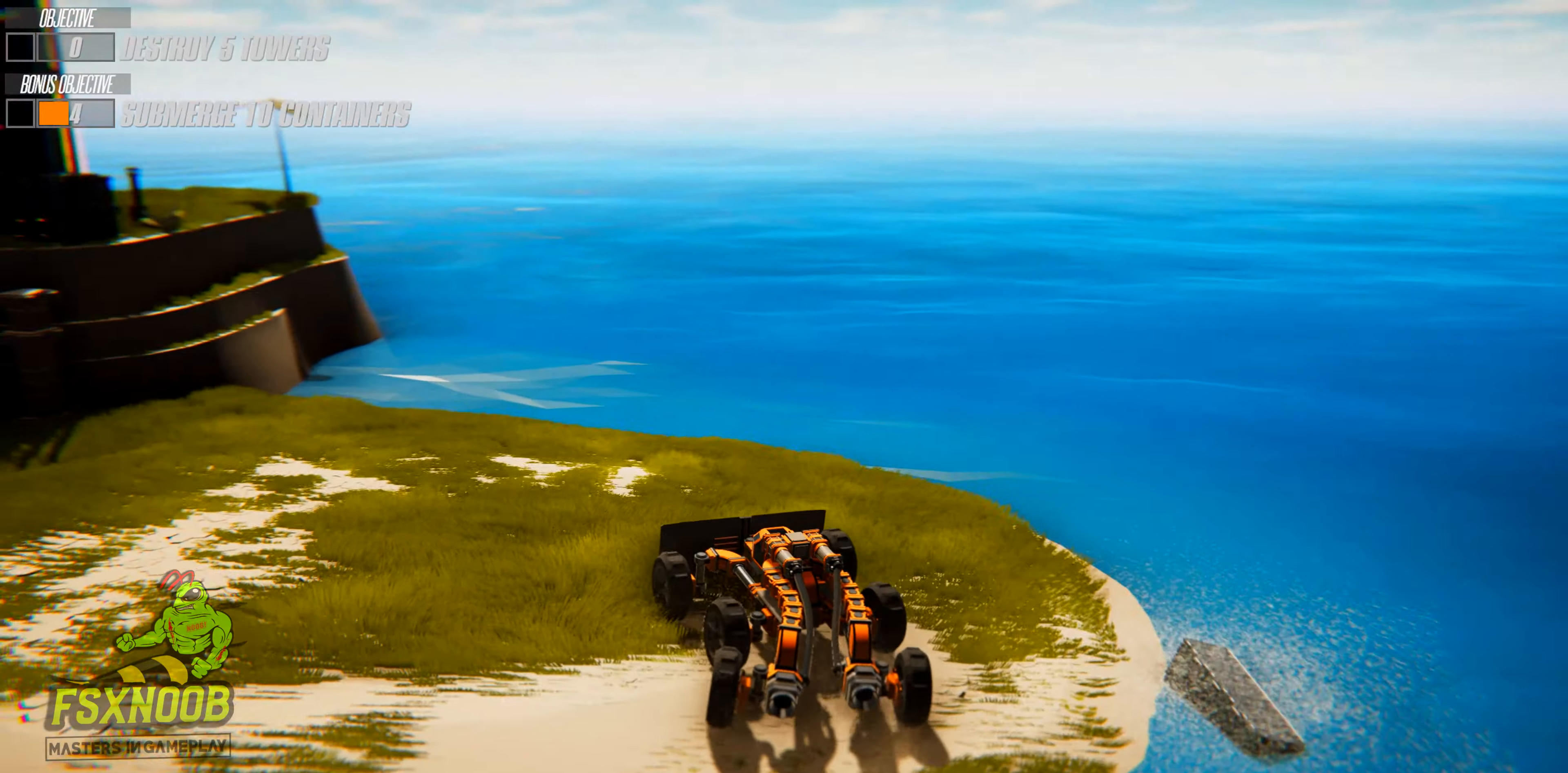
{"keys": ["w"], "events": [[250, "a", "up"]]}
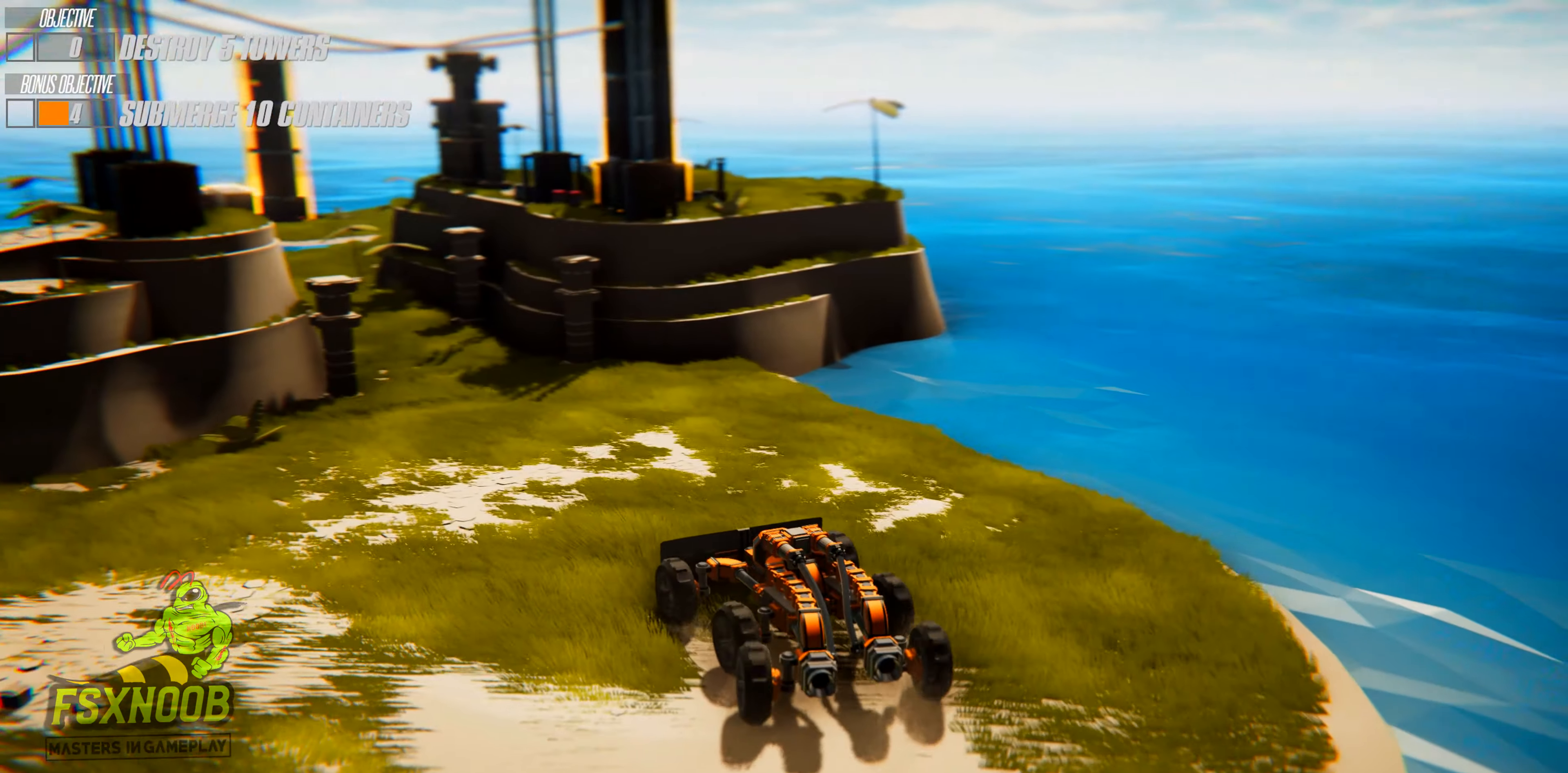
{"keys": ["w"], "events": []}
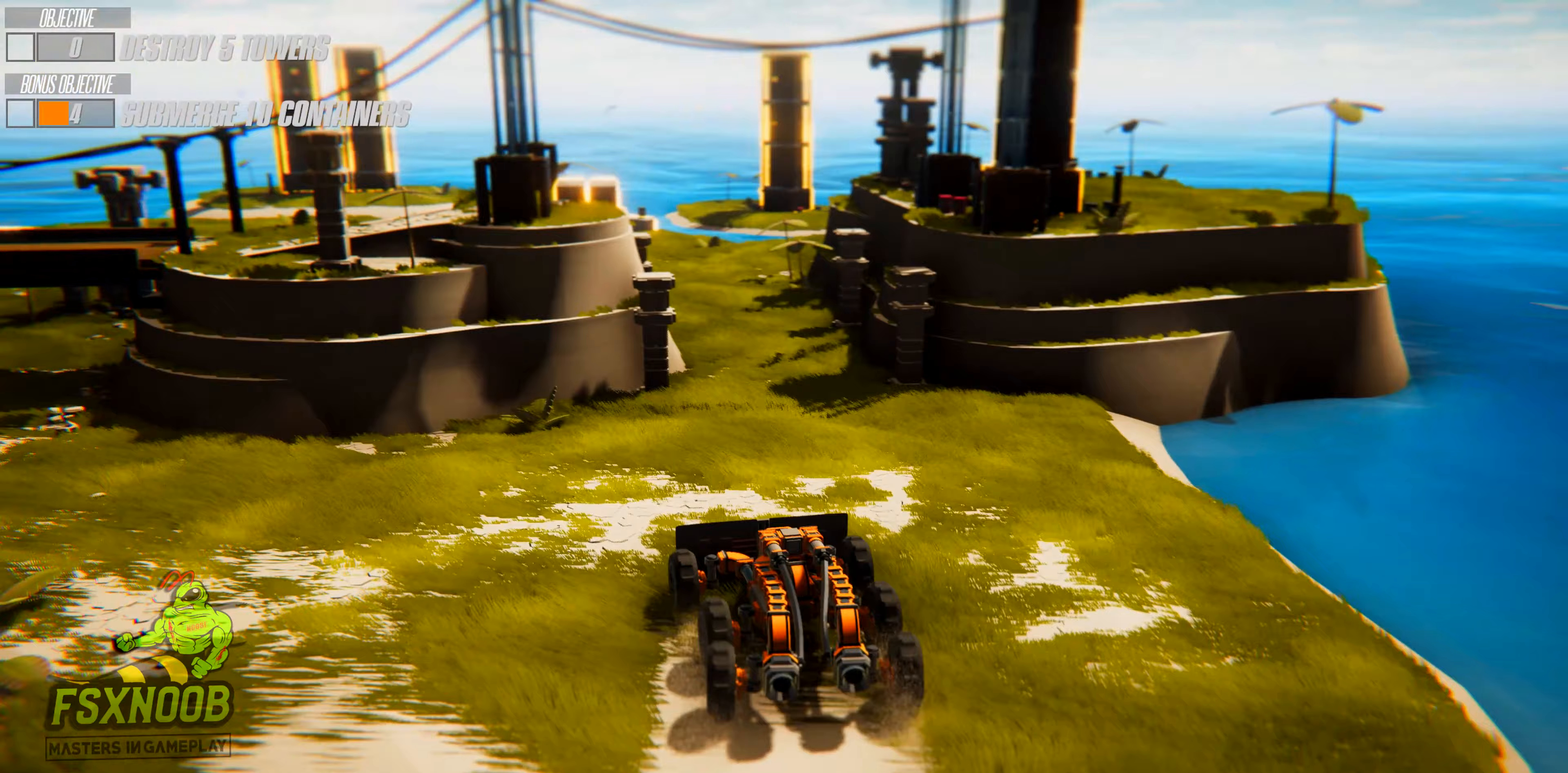
{"keys": ["a", "shift", "w"], "events": [[150, "shift", "down"], [250, "a", "down"]]}
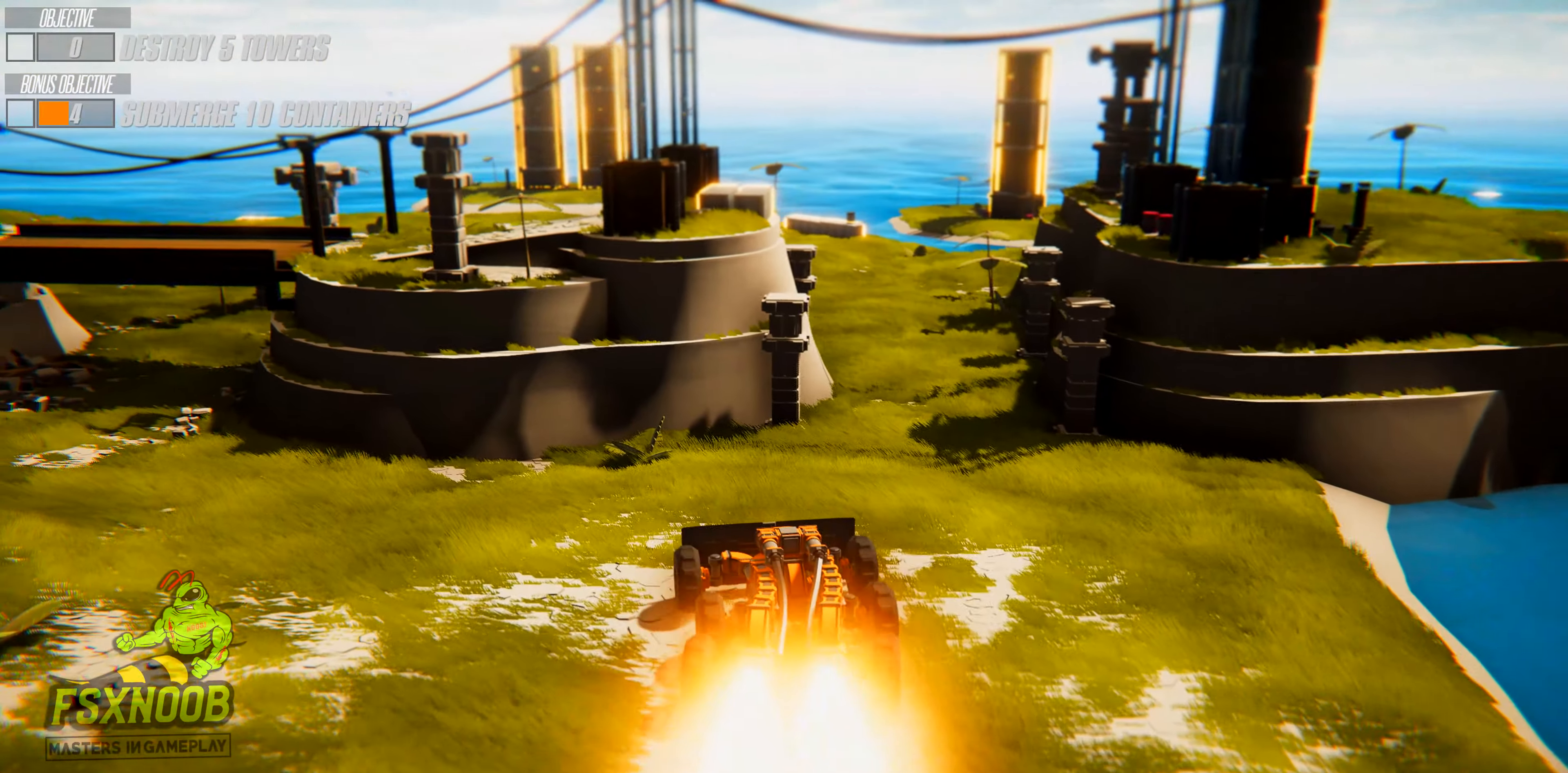
{"keys": ["a", "shift", "w"], "events": [[116, "space", "down"], [233, "space", "up"]]}
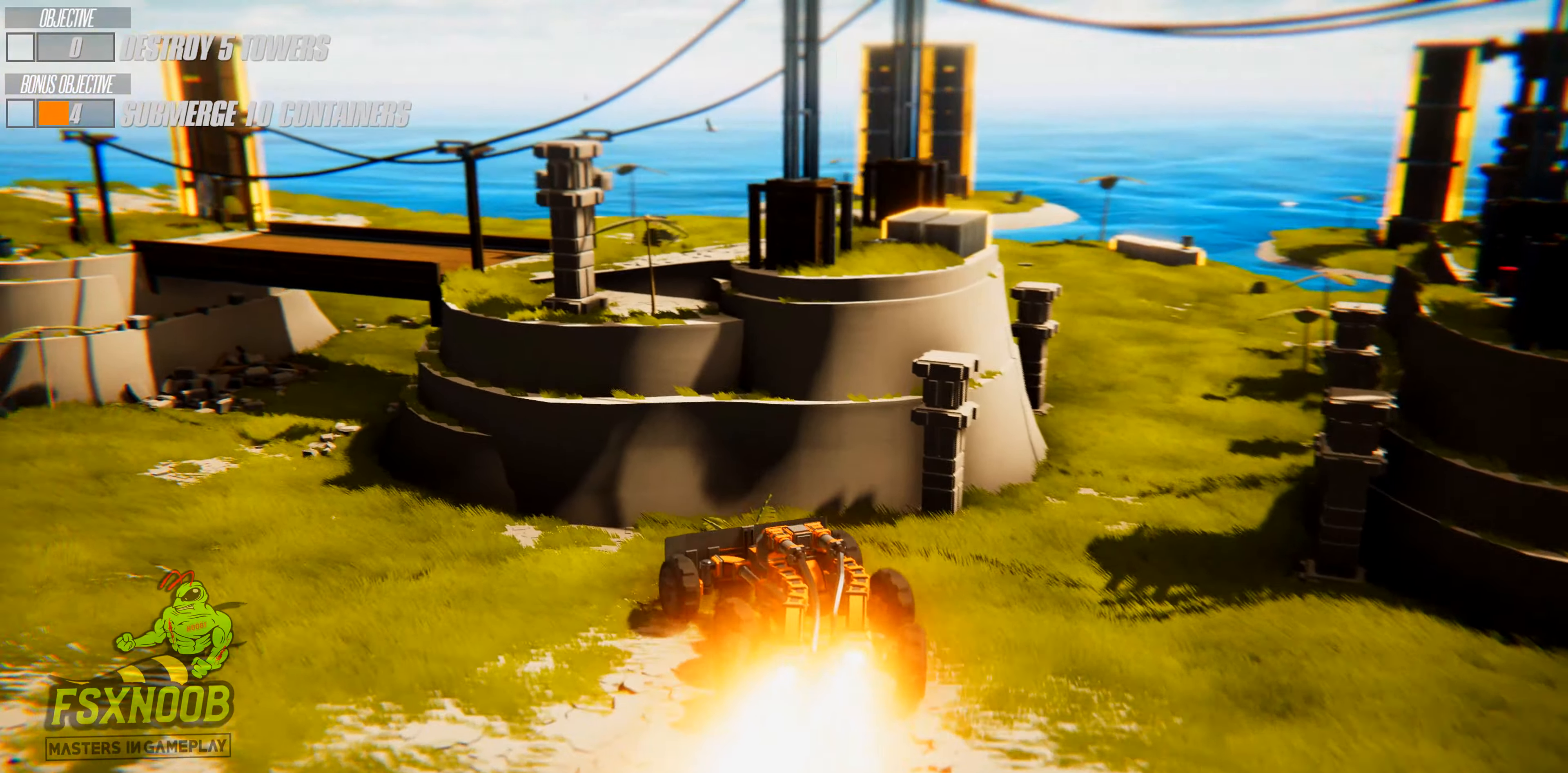
{"keys": ["w"], "events": [[334, "a", "up"], [417, "shift", "up"]]}
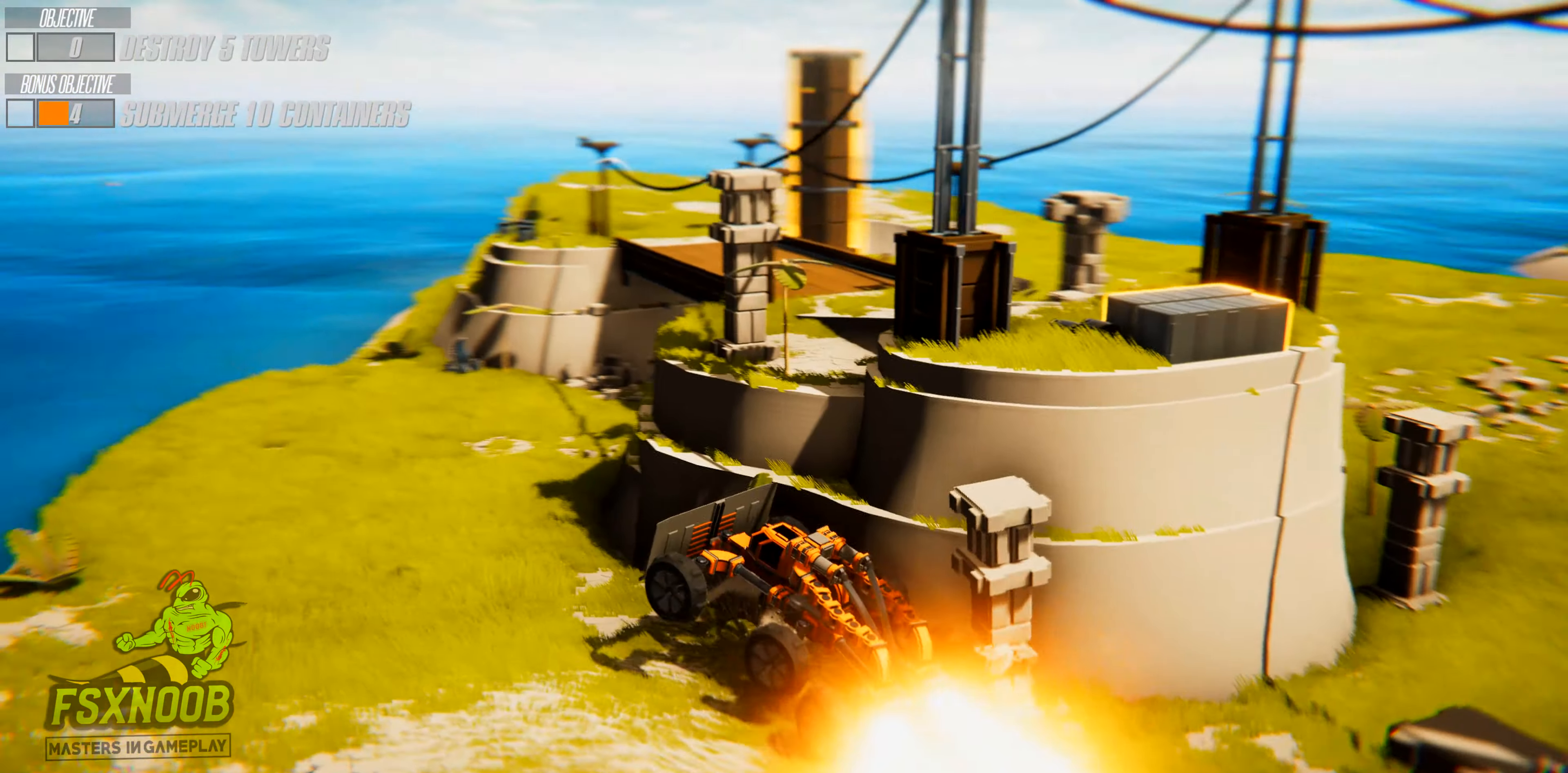
{"keys": ["d", "w"], "events": [[333, "d", "down"]]}
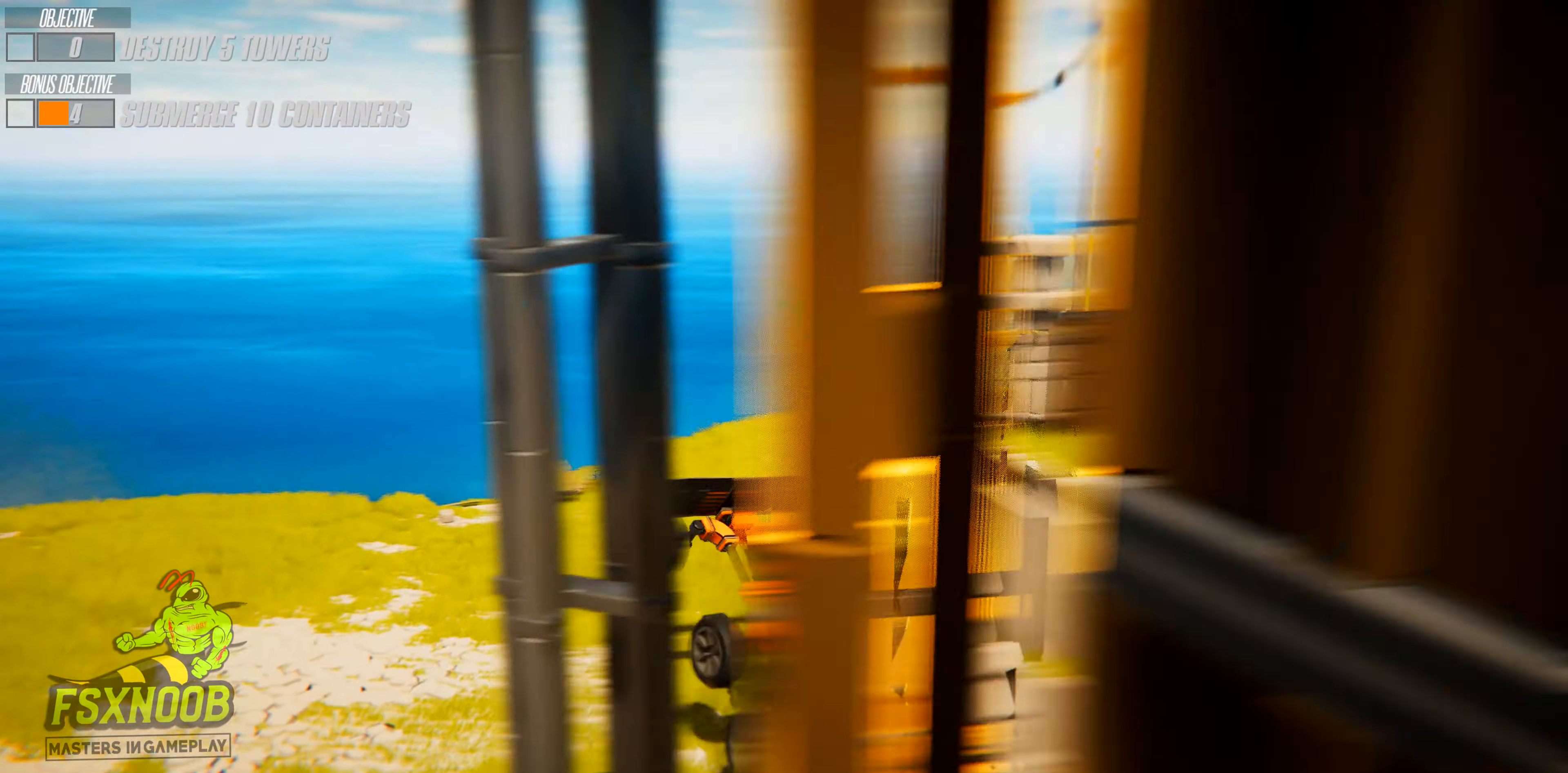
{"keys": ["d", "w"], "events": []}